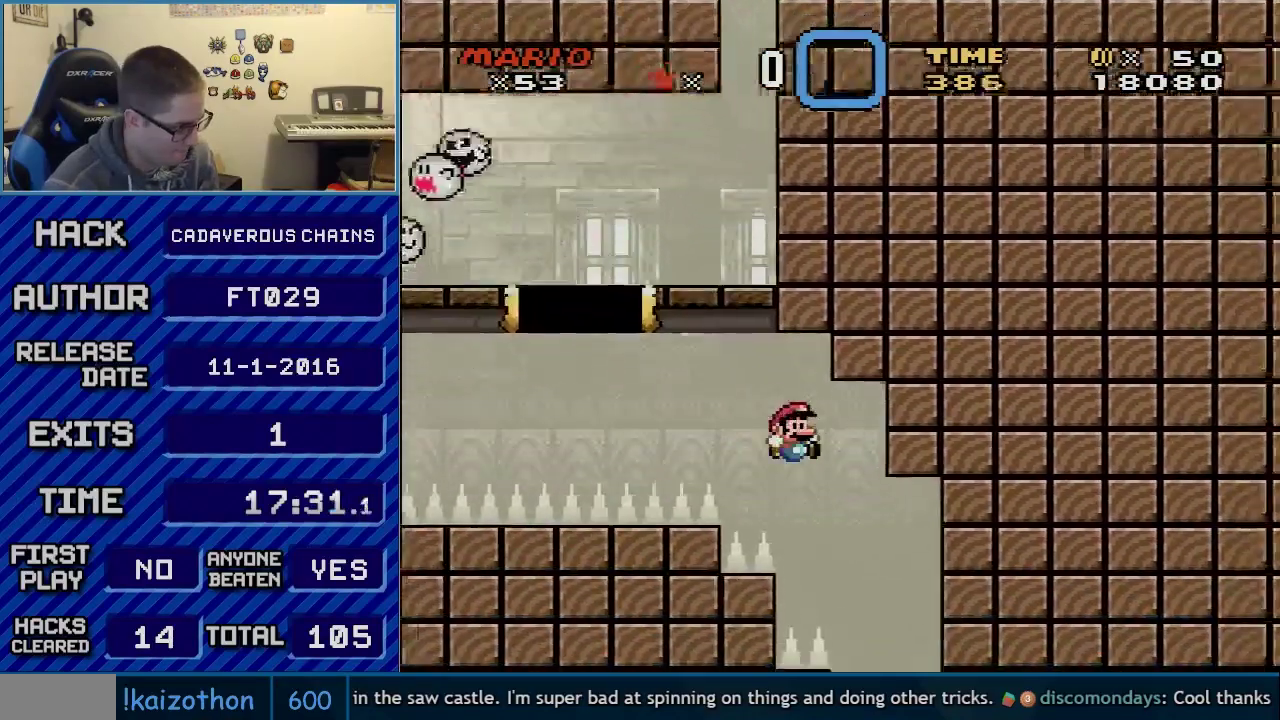
Gameplay with a controller (Nintendo layout); each line is a JSON object with the inputs held at the frame after it. "events" lists button and stick changes between this image and that frame as [ms after this image, input, new state], when the widget could be followed in between. Not read: L3 R3.
{"buttons": ["A", "X", "DPAD_RIGHT"], "events": []}
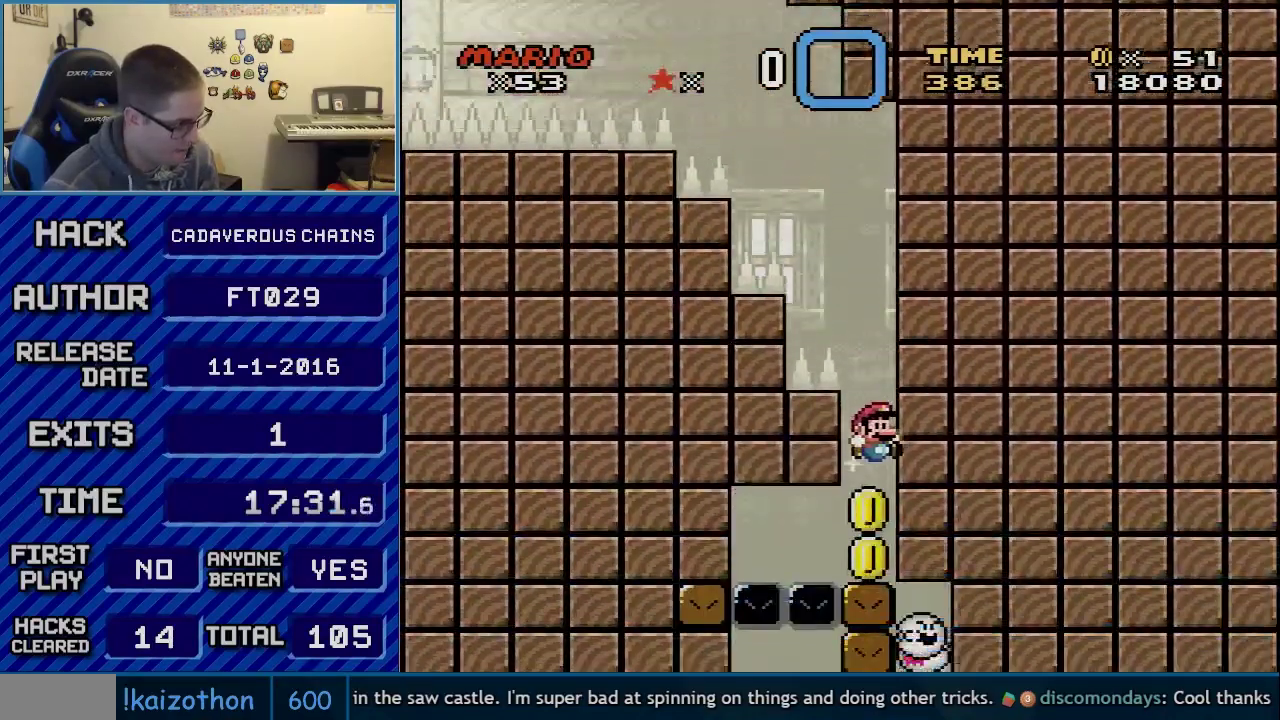
{"buttons": ["X"], "events": [[217, "A", "up"], [217, "DPAD_RIGHT", "up"]]}
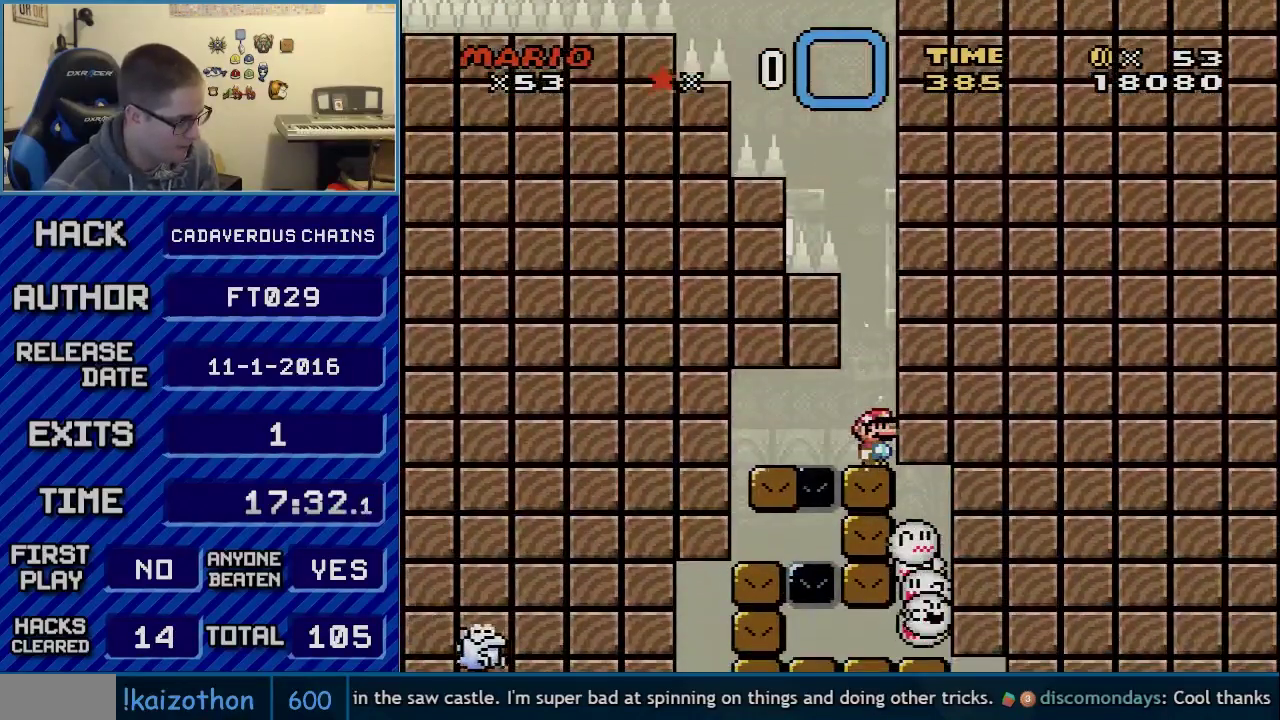
{"buttons": ["X"], "events": []}
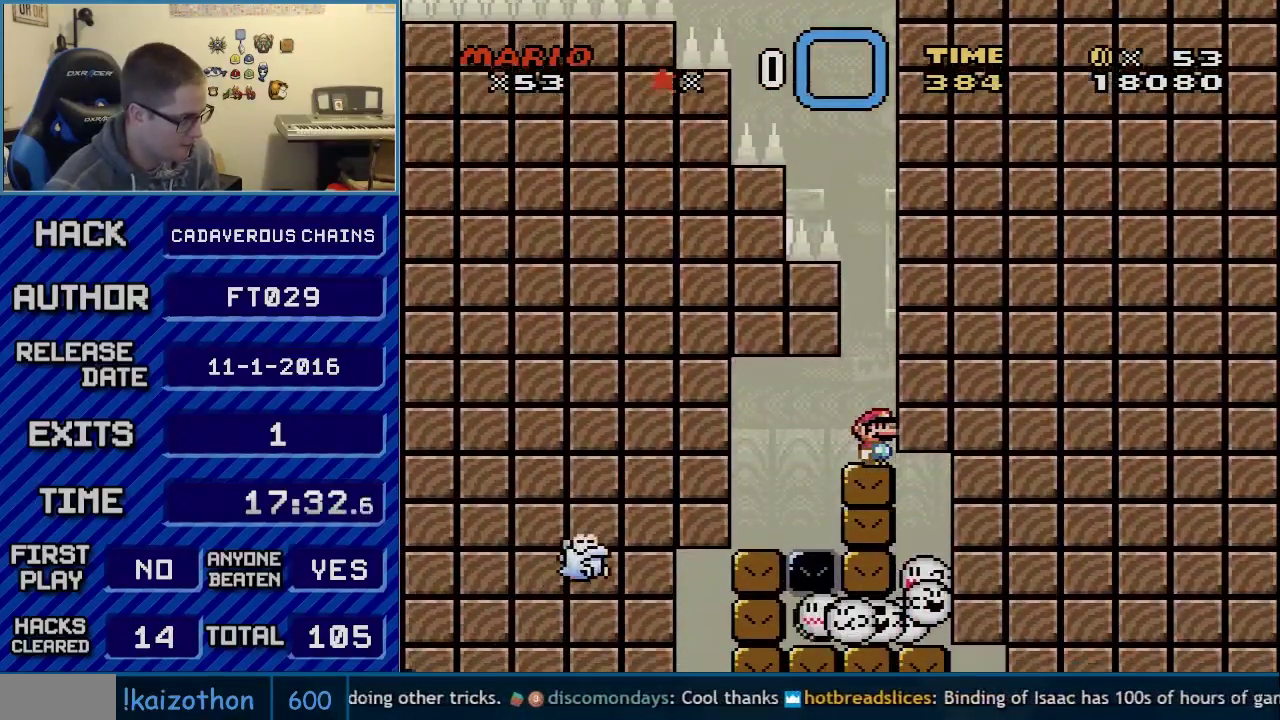
{"buttons": ["X"], "events": []}
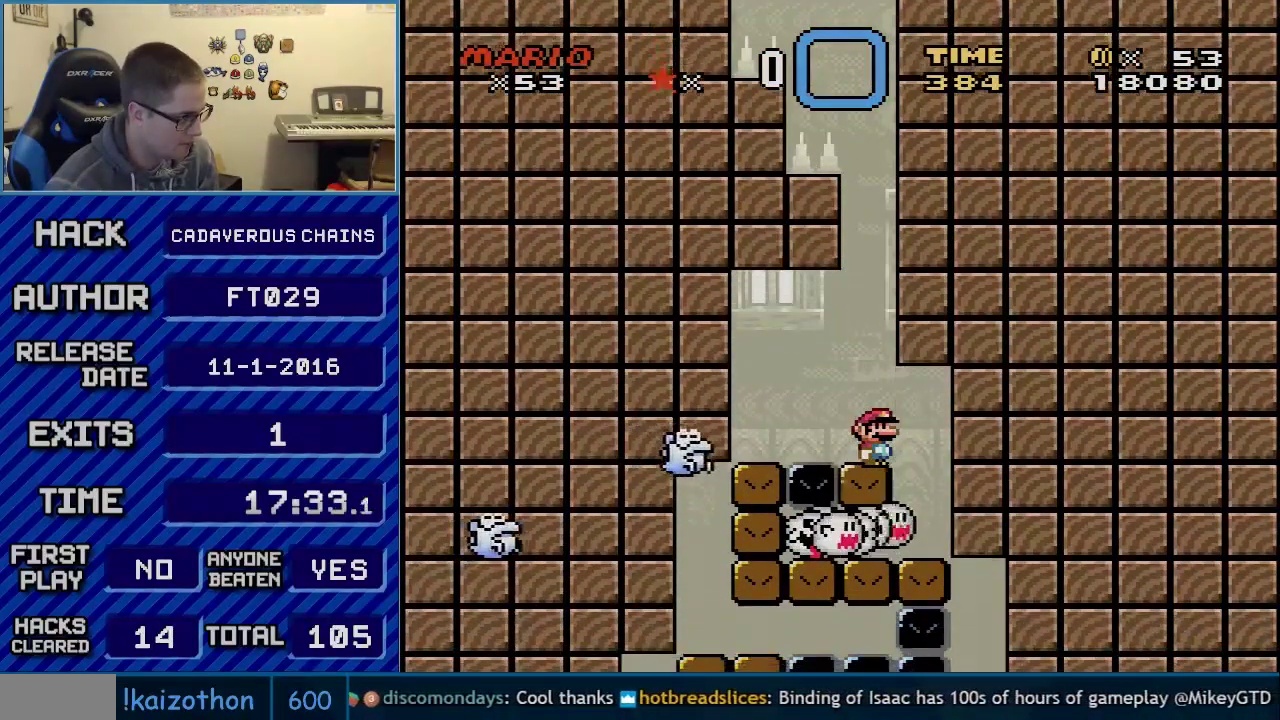
{"buttons": ["X", "DPAD_LEFT"], "events": [[83, "DPAD_LEFT", "down"], [117, "A", "down"], [183, "A", "up"], [317, "A", "down"], [467, "A", "up"]]}
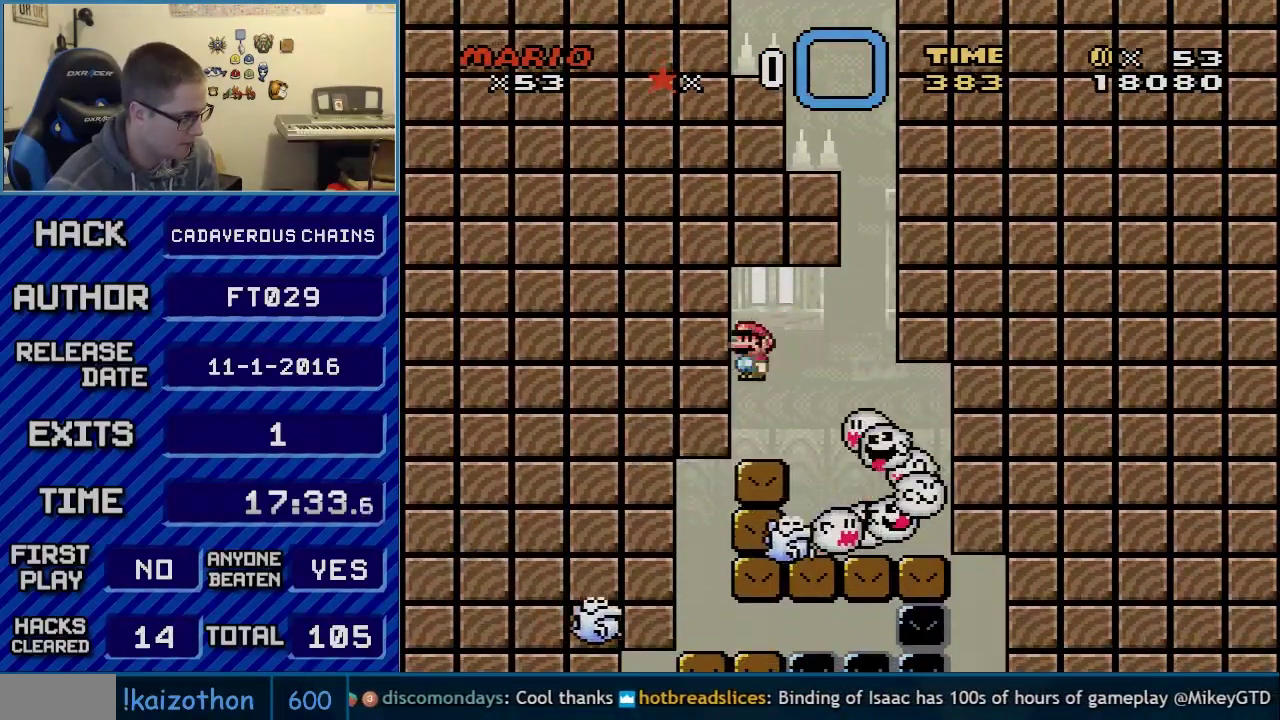
{"buttons": ["X"], "events": [[33, "DPAD_LEFT", "up"]]}
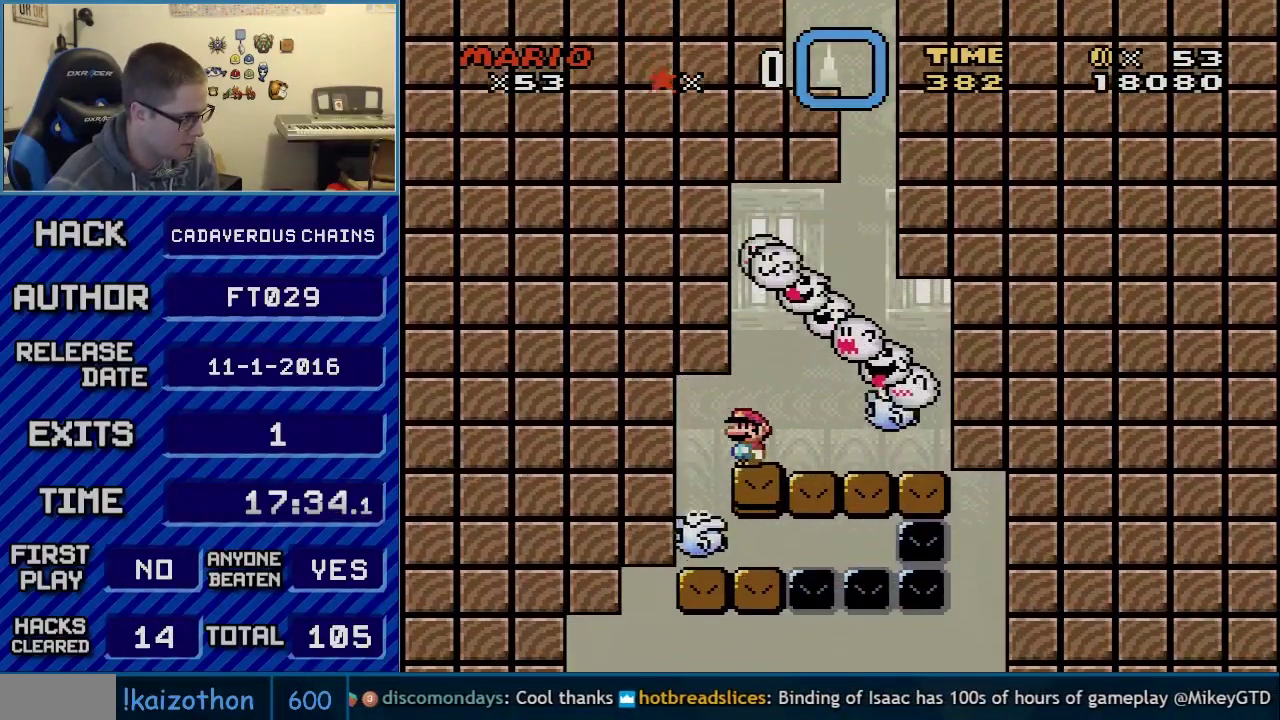
{"buttons": ["A", "X", "DPAD_LEFT"], "events": [[117, "A", "down"], [183, "A", "up"], [300, "DPAD_LEFT", "down"], [333, "A", "down"]]}
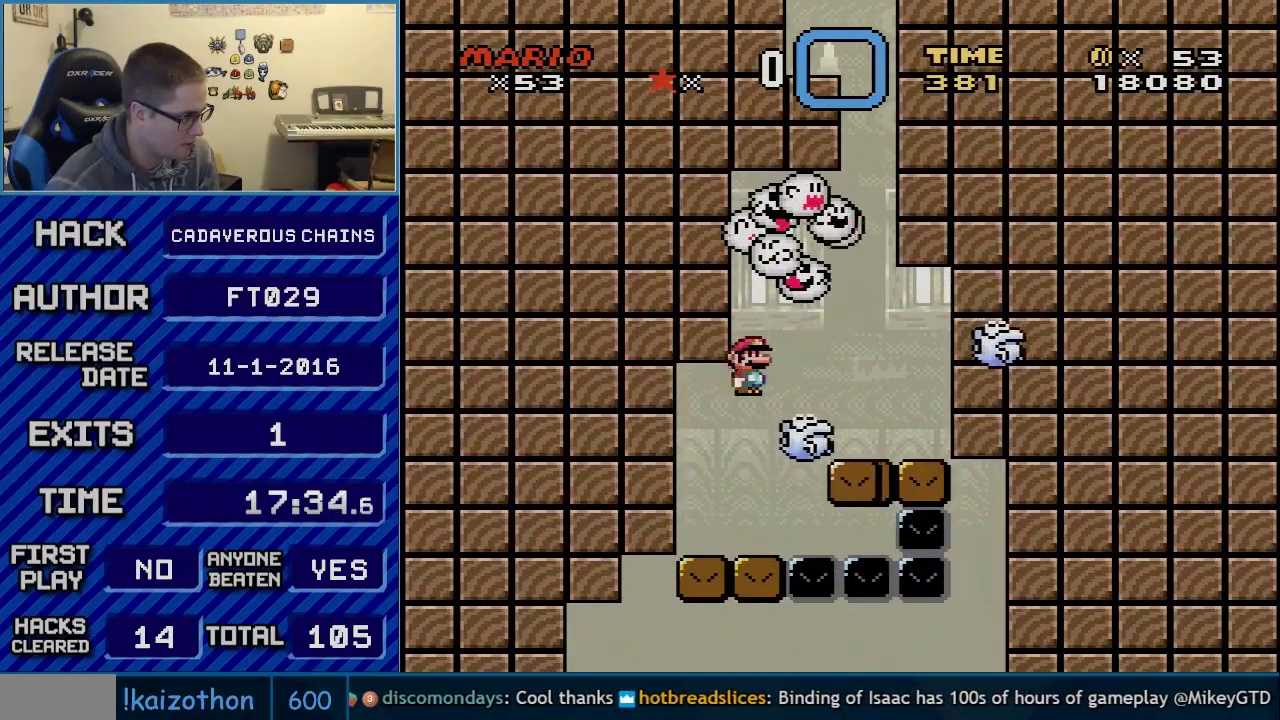
{"buttons": ["X"], "events": [[367, "DPAD_LEFT", "up"], [500, "A", "up"]]}
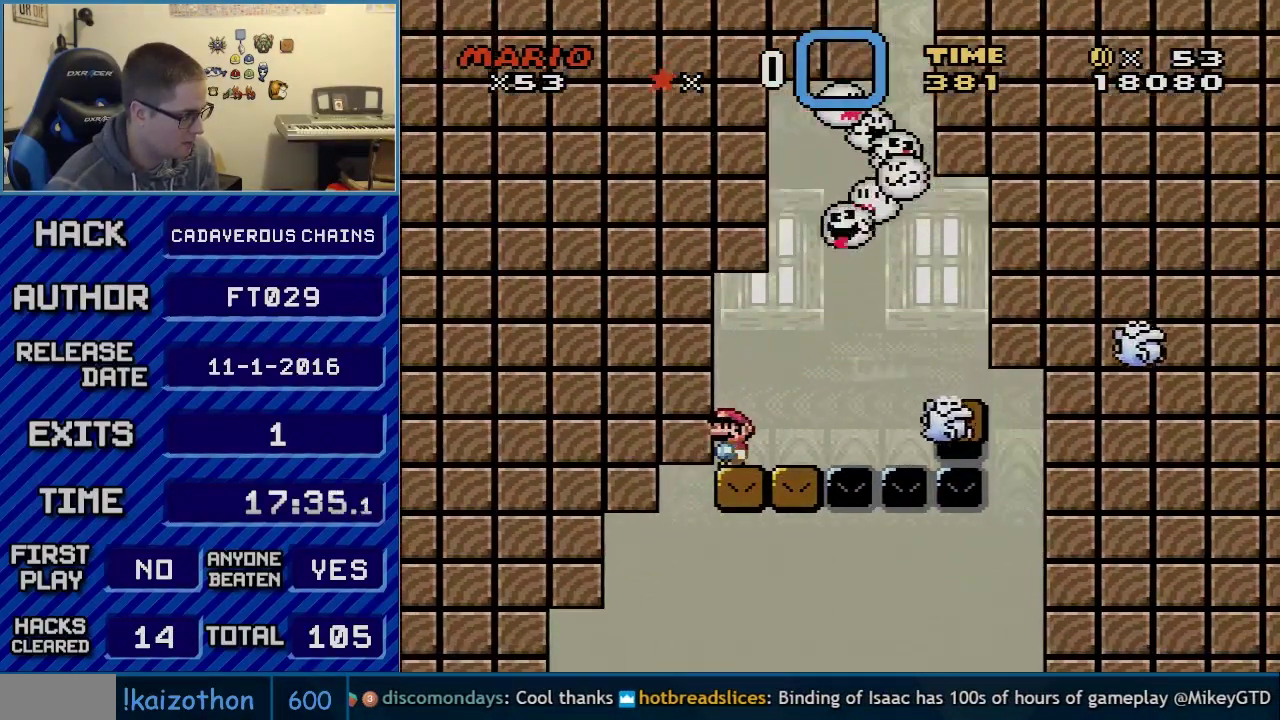
{"buttons": ["Y", "DPAD_LEFT"], "events": [[33, "X", "up"], [83, "Y", "down"], [150, "B", "down"], [217, "B", "up"], [283, "DPAD_LEFT", "down"]]}
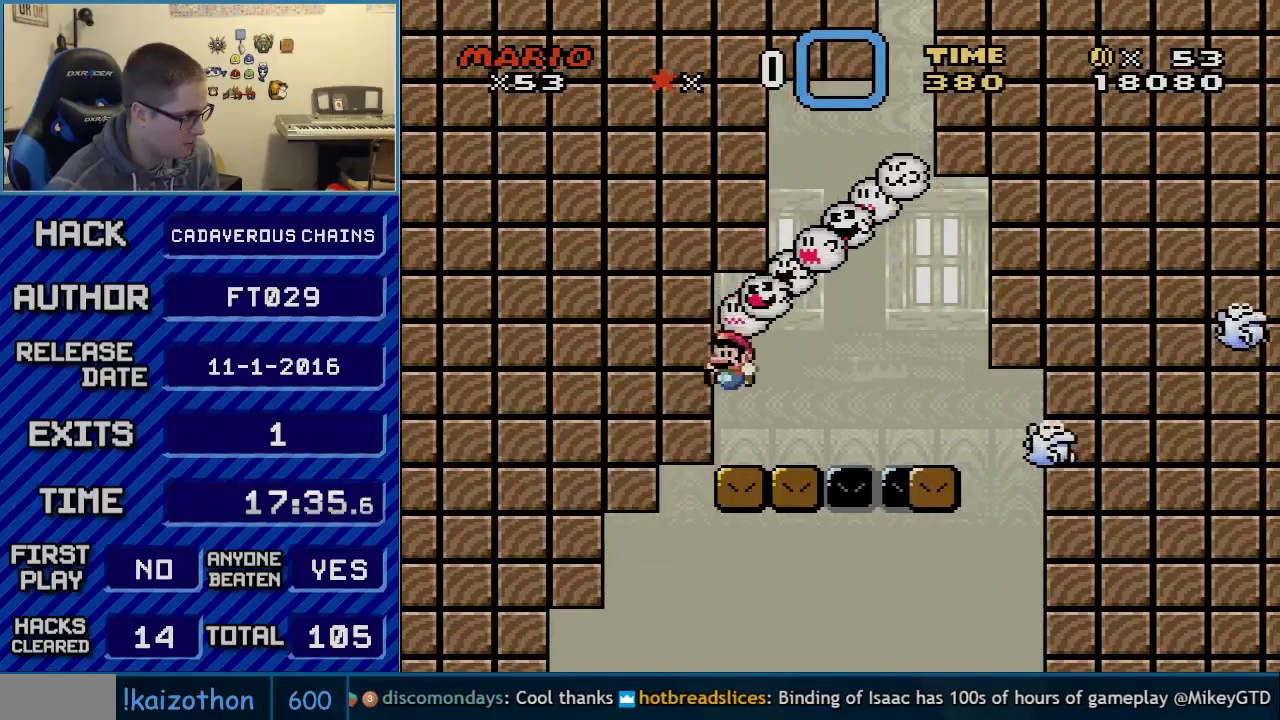
{"buttons": ["B", "Y"], "events": [[17, "B", "down"], [500, "DPAD_LEFT", "up"]]}
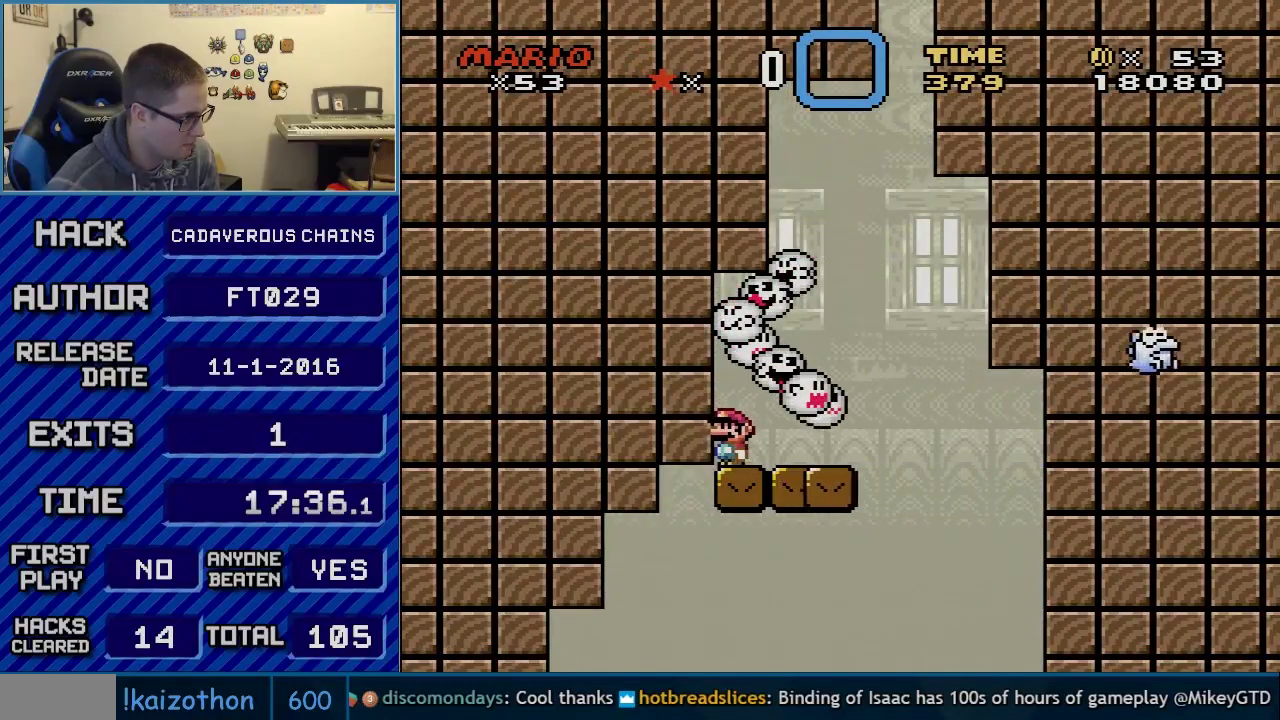
{"buttons": ["B", "Y", "DPAD_LEFT"], "events": [[83, "DPAD_LEFT", "down"]]}
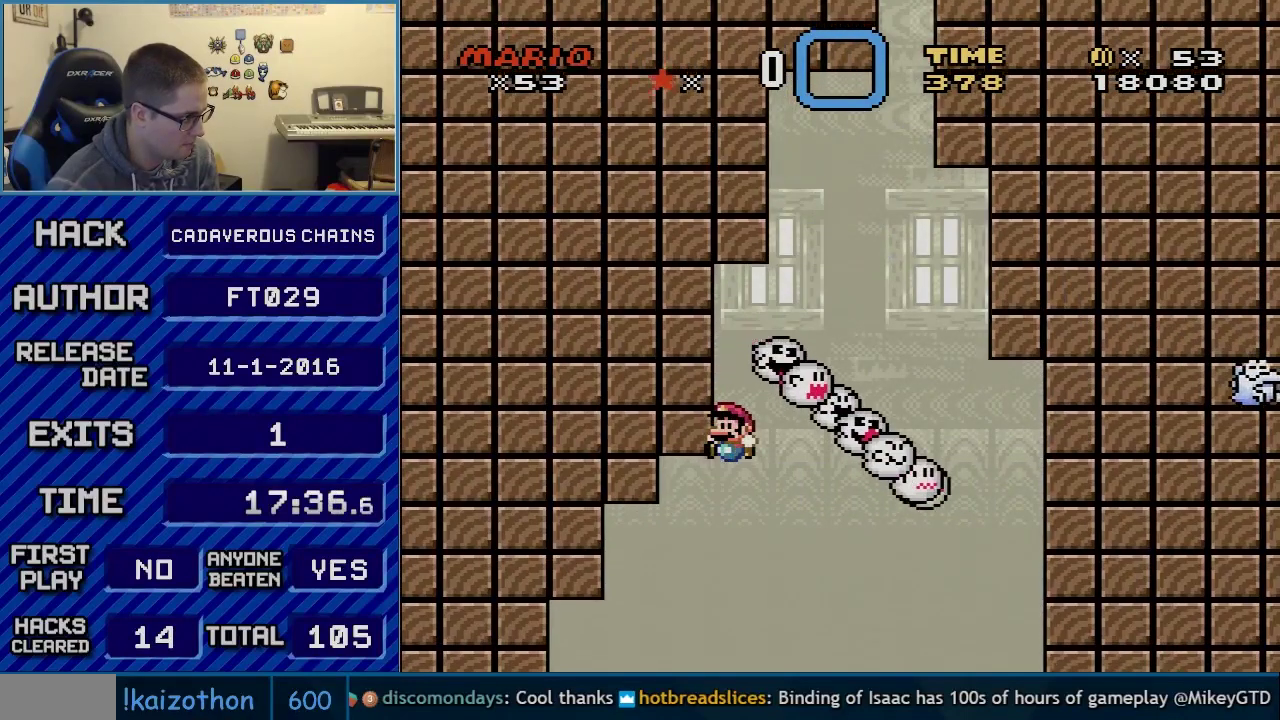
{"buttons": ["B", "Y", "DPAD_LEFT"], "events": []}
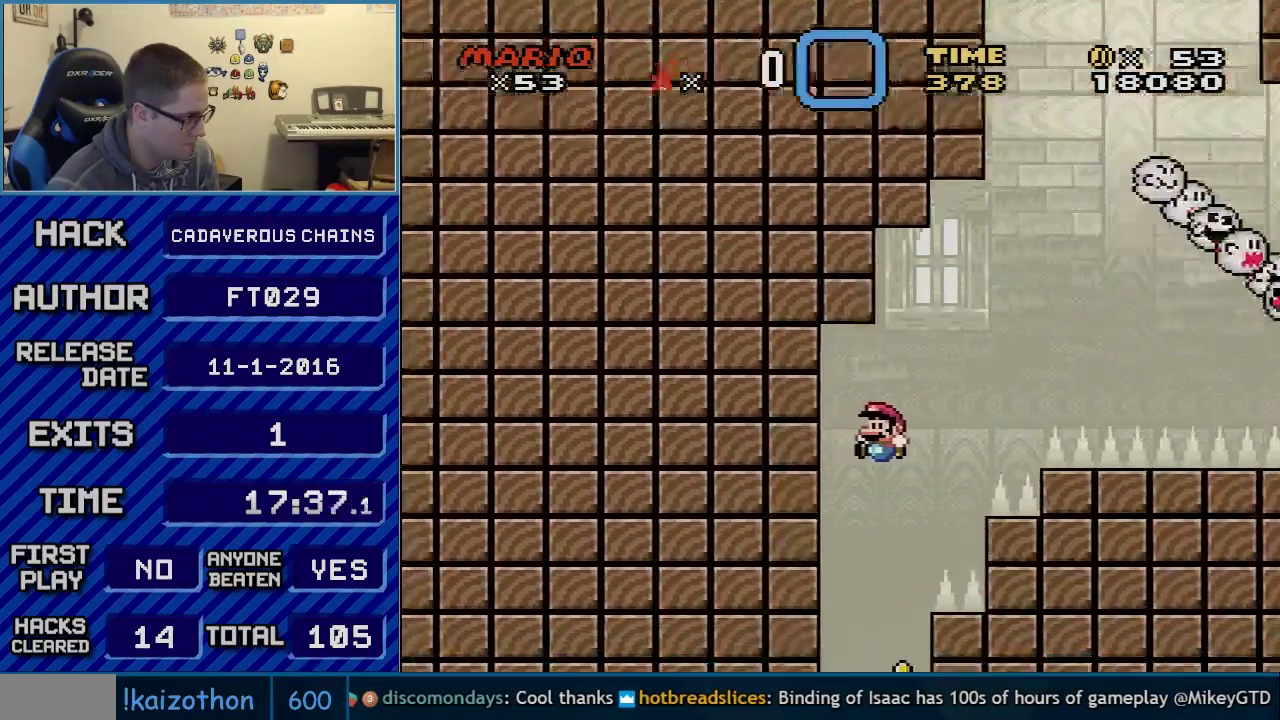
{"buttons": ["B", "Y", "DPAD_RIGHT"], "events": [[150, "DPAD_LEFT", "up"], [183, "DPAD_RIGHT", "down"]]}
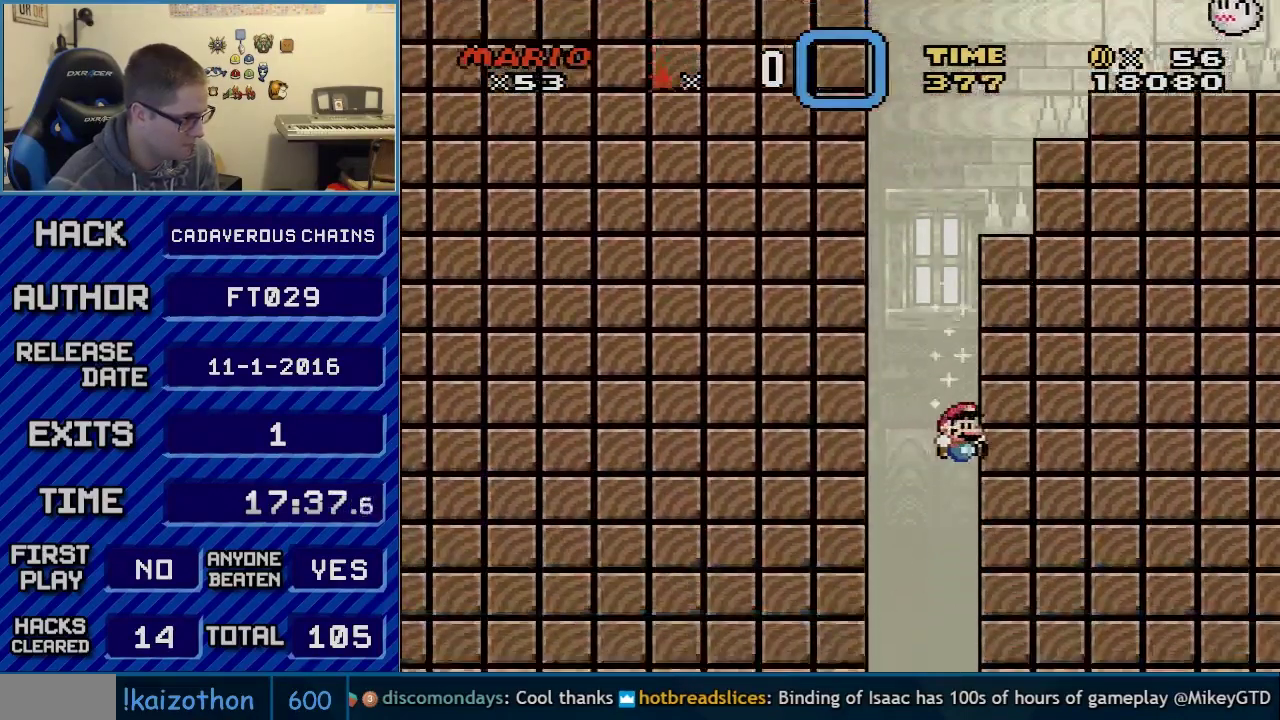
{"buttons": ["B", "Y", "DPAD_RIGHT"], "events": []}
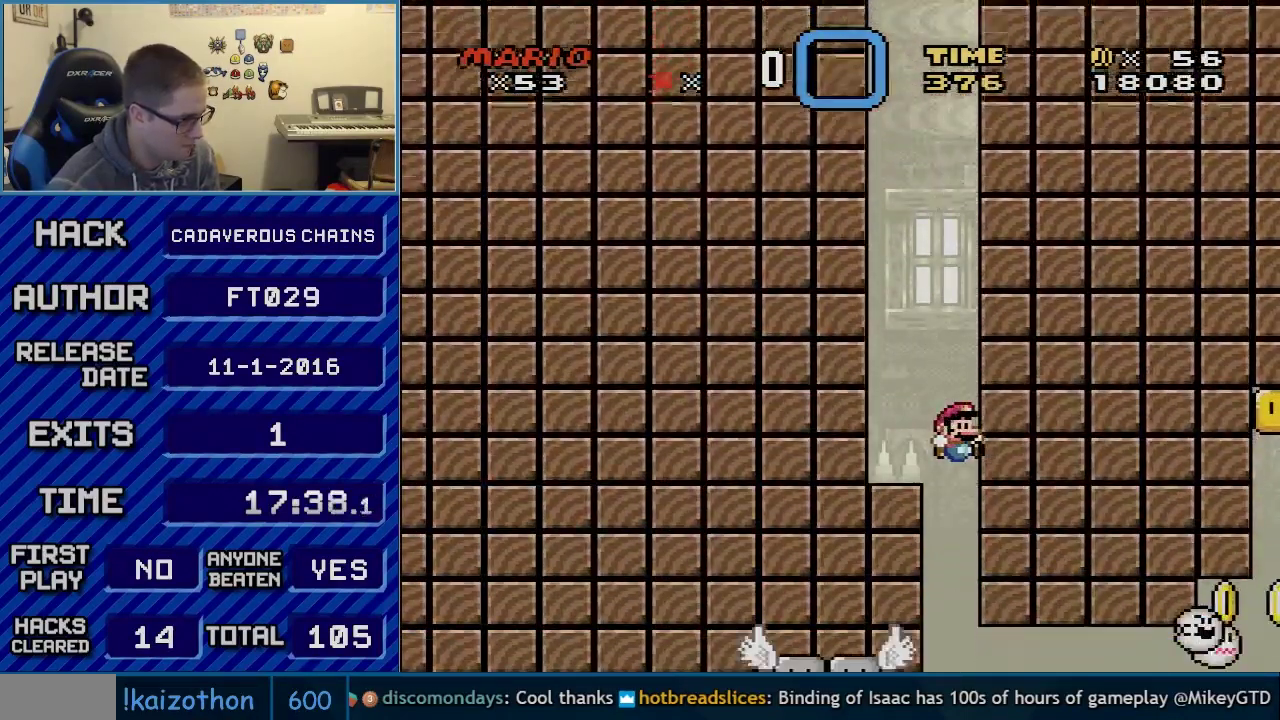
{"buttons": ["B", "Y", "DPAD_LEFT"], "events": [[217, "DPAD_RIGHT", "up"], [400, "DPAD_LEFT", "down"]]}
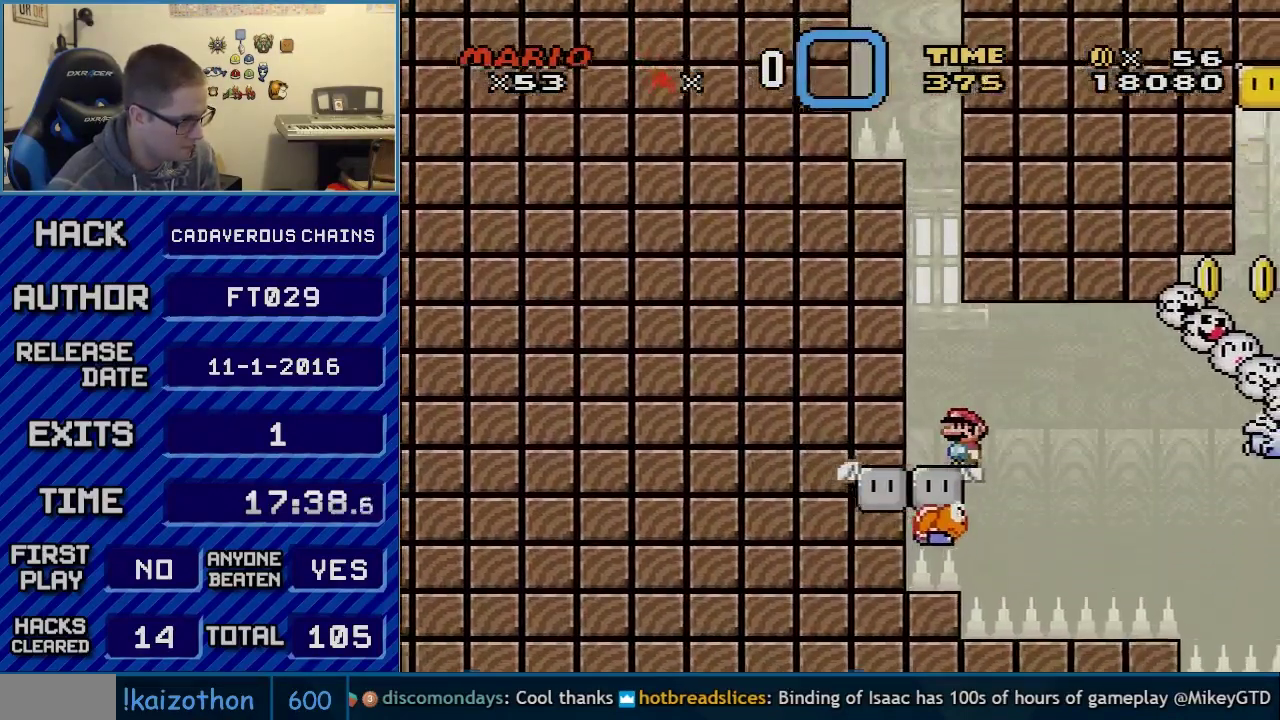
{"buttons": ["Y", "DPAD_LEFT"], "events": [[83, "B", "up"], [117, "Y", "up"], [150, "X", "down"], [217, "DPAD_LEFT", "up"], [250, "X", "up"], [250, "Y", "down"], [333, "B", "down"], [400, "DPAD_LEFT", "down"], [467, "B", "up"]]}
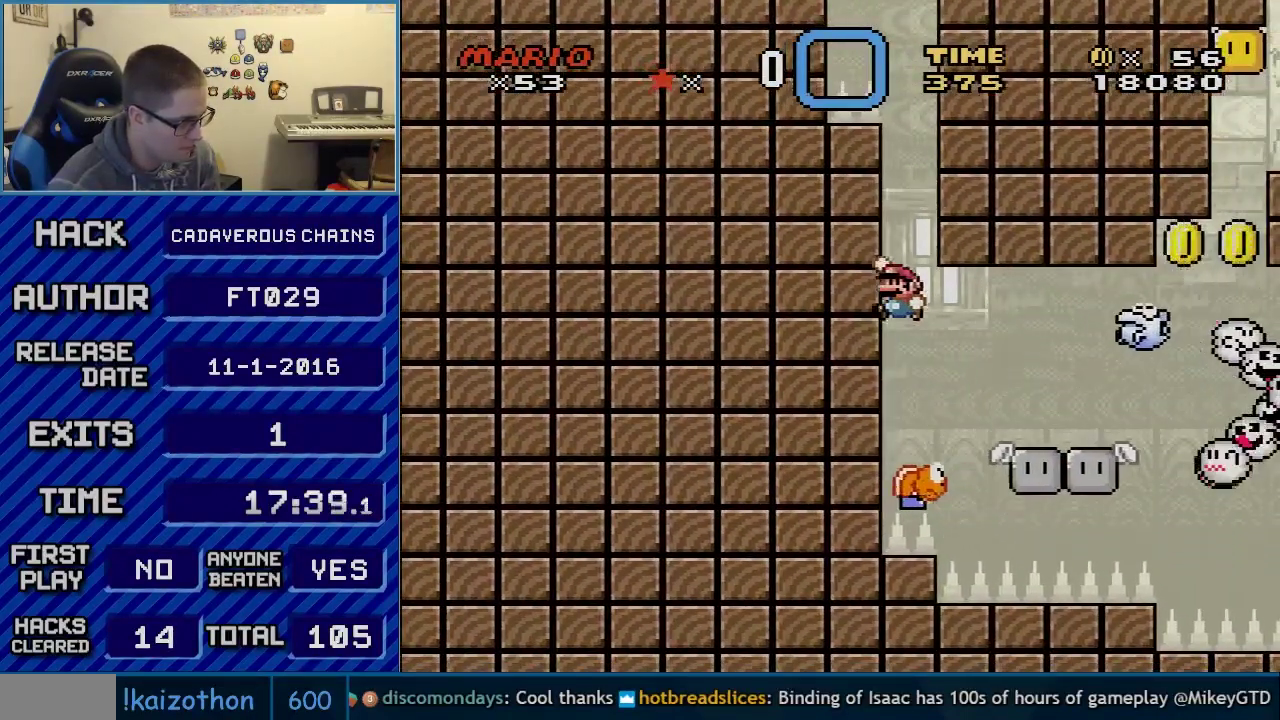
{"buttons": ["B", "Y", "DPAD_LEFT"], "events": [[83, "DPAD_LEFT", "up"], [183, "B", "down"], [317, "DPAD_RIGHT", "down"], [433, "DPAD_LEFT", "down"], [433, "DPAD_RIGHT", "up"]]}
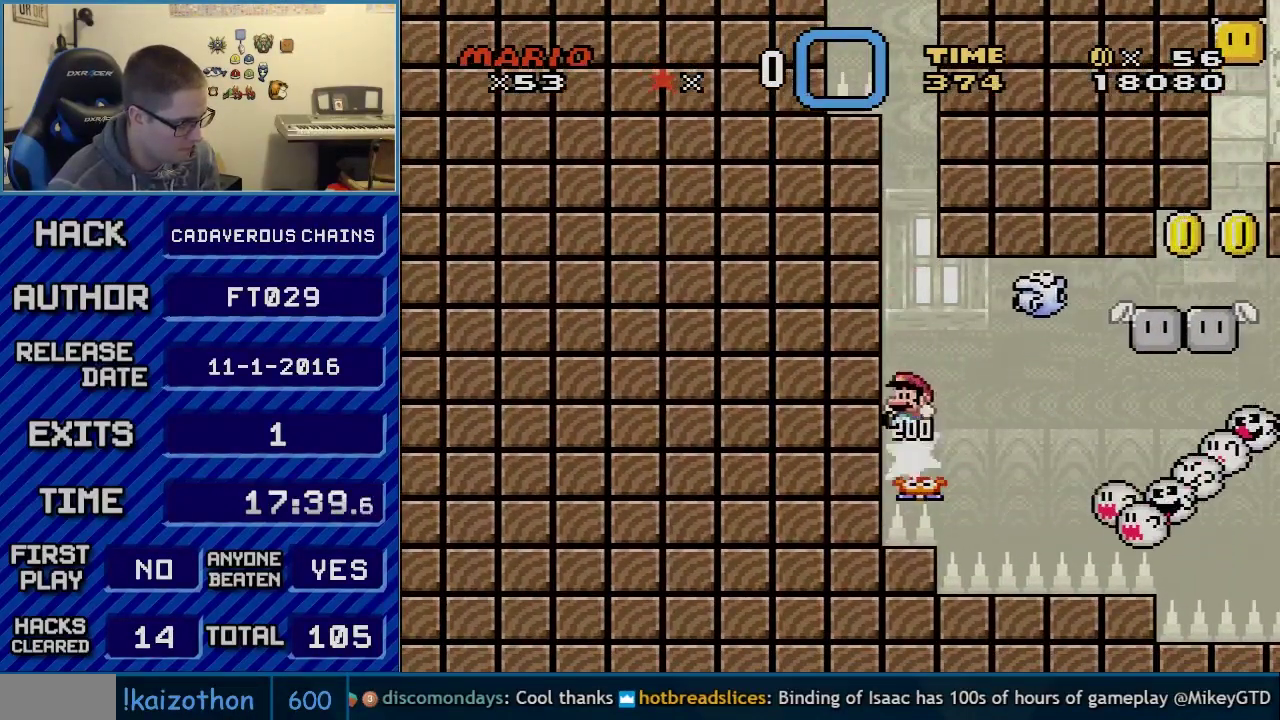
{"buttons": ["B", "Y", "DPAD_RIGHT"], "events": [[150, "DPAD_LEFT", "up"], [467, "DPAD_RIGHT", "down"]]}
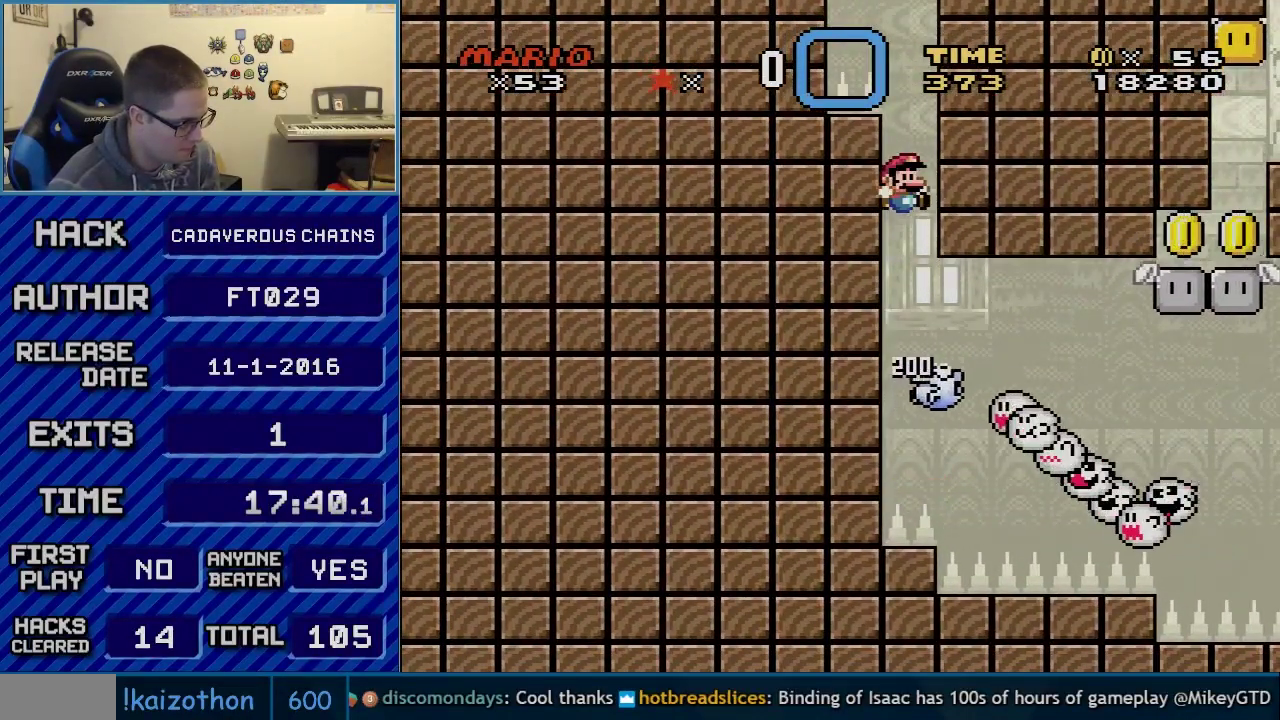
{"buttons": ["B", "Y", "DPAD_RIGHT"], "events": []}
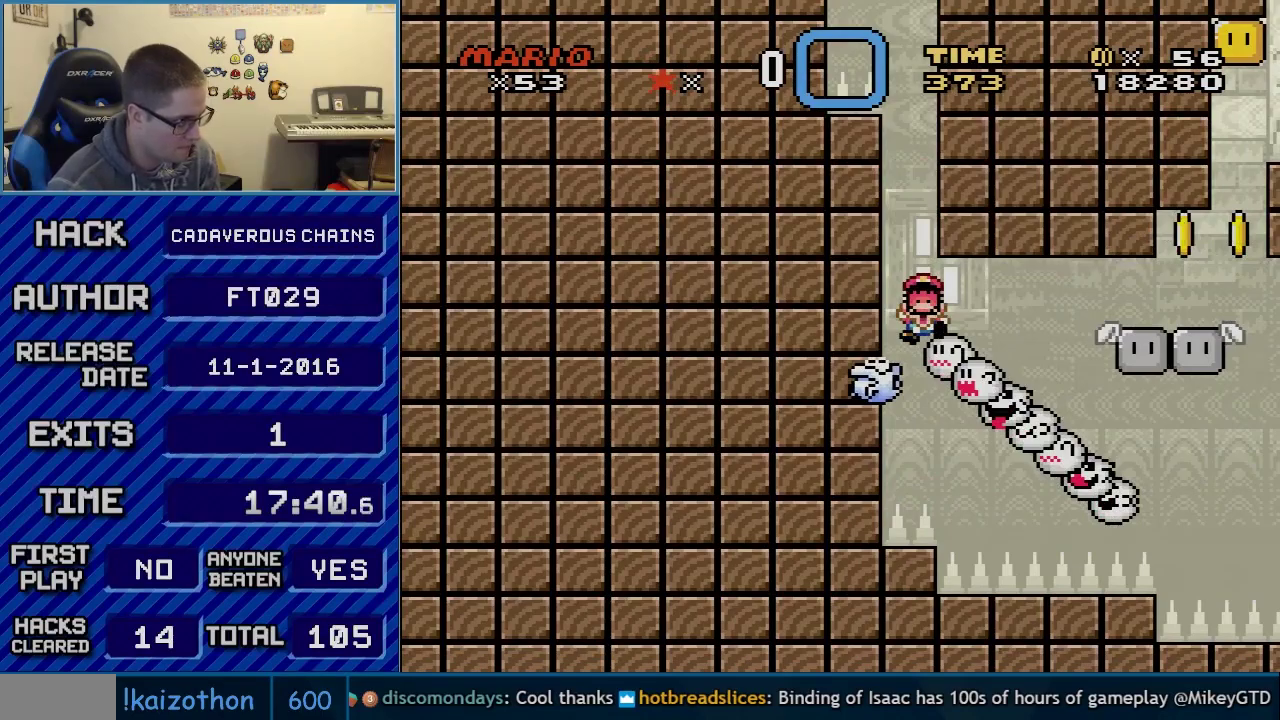
{"buttons": ["B", "Y", "DPAD_RIGHT"], "events": []}
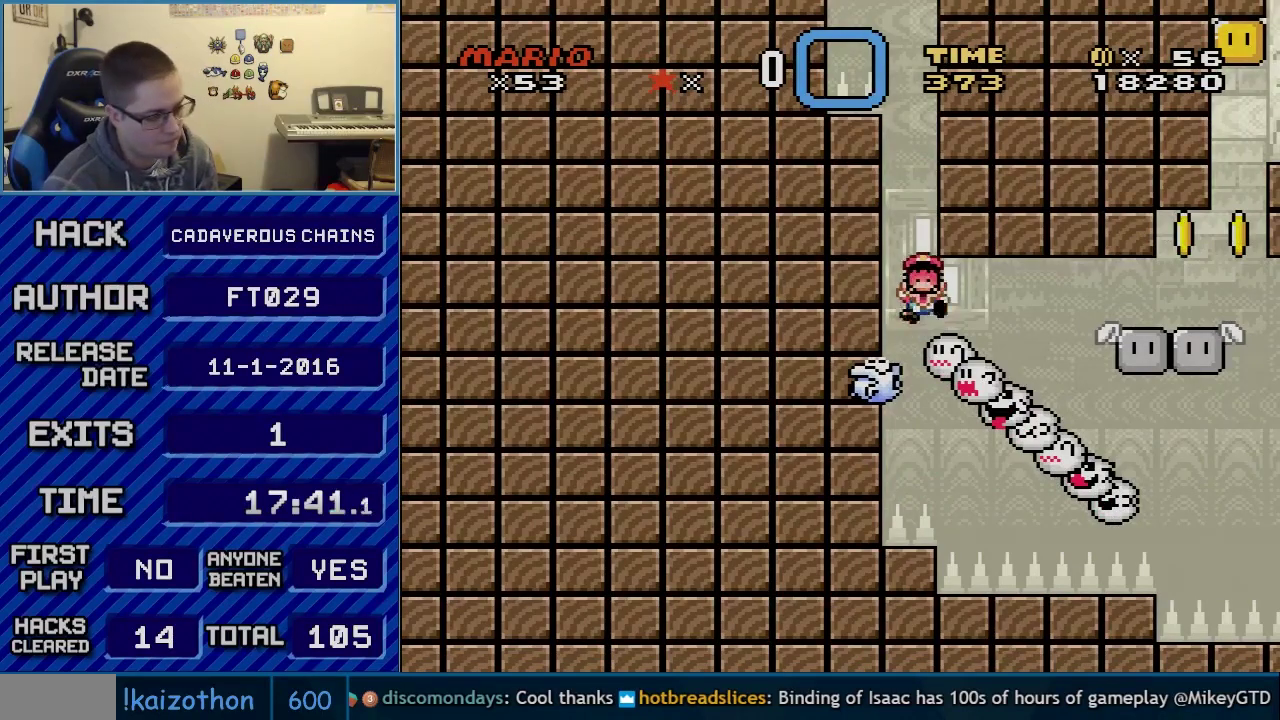
{"buttons": ["B", "Y", "DPAD_RIGHT"], "events": []}
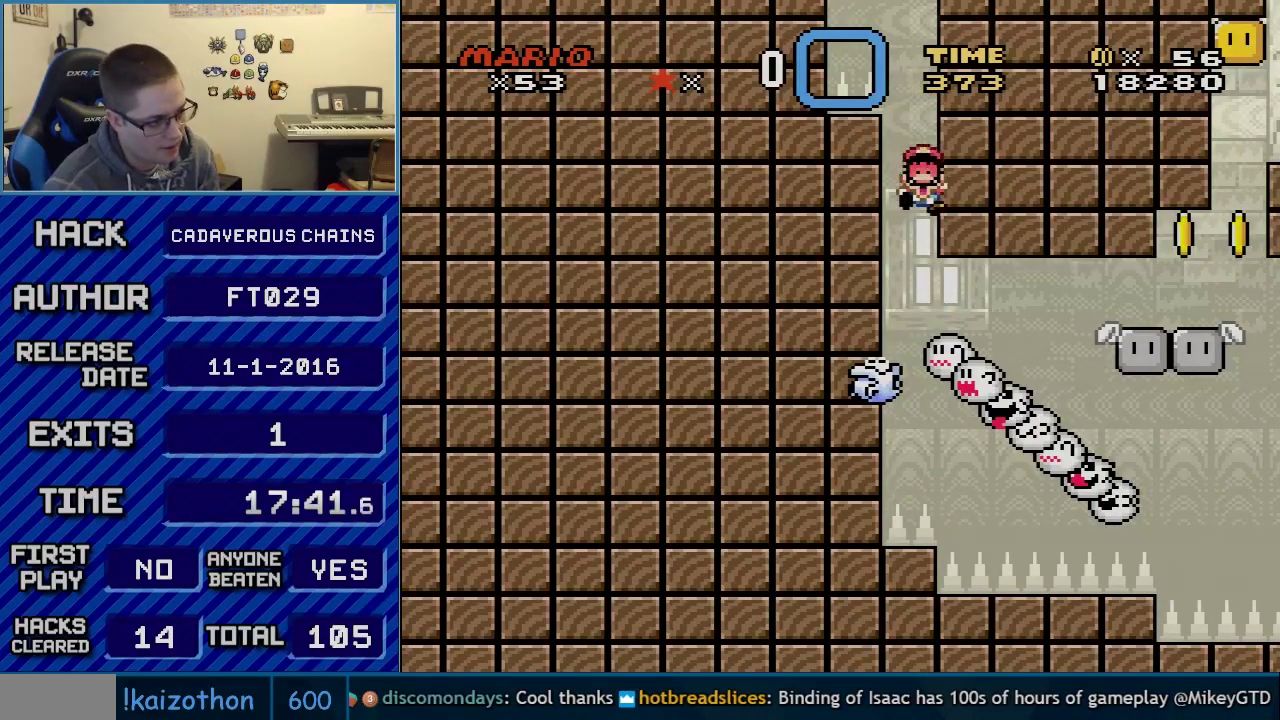
{"buttons": ["B", "Y", "DPAD_RIGHT"], "events": []}
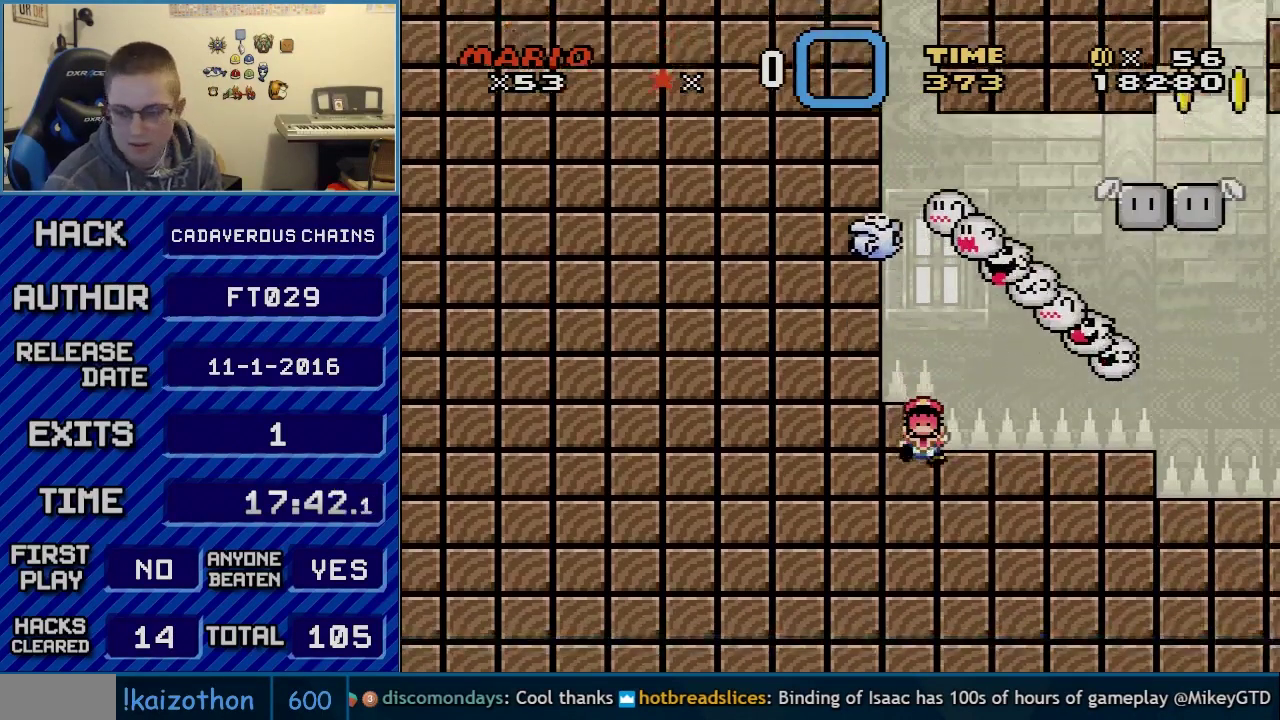
{"buttons": [], "events": [[150, "B", "up"], [150, "DPAD_RIGHT", "up"], [183, "Y", "up"]]}
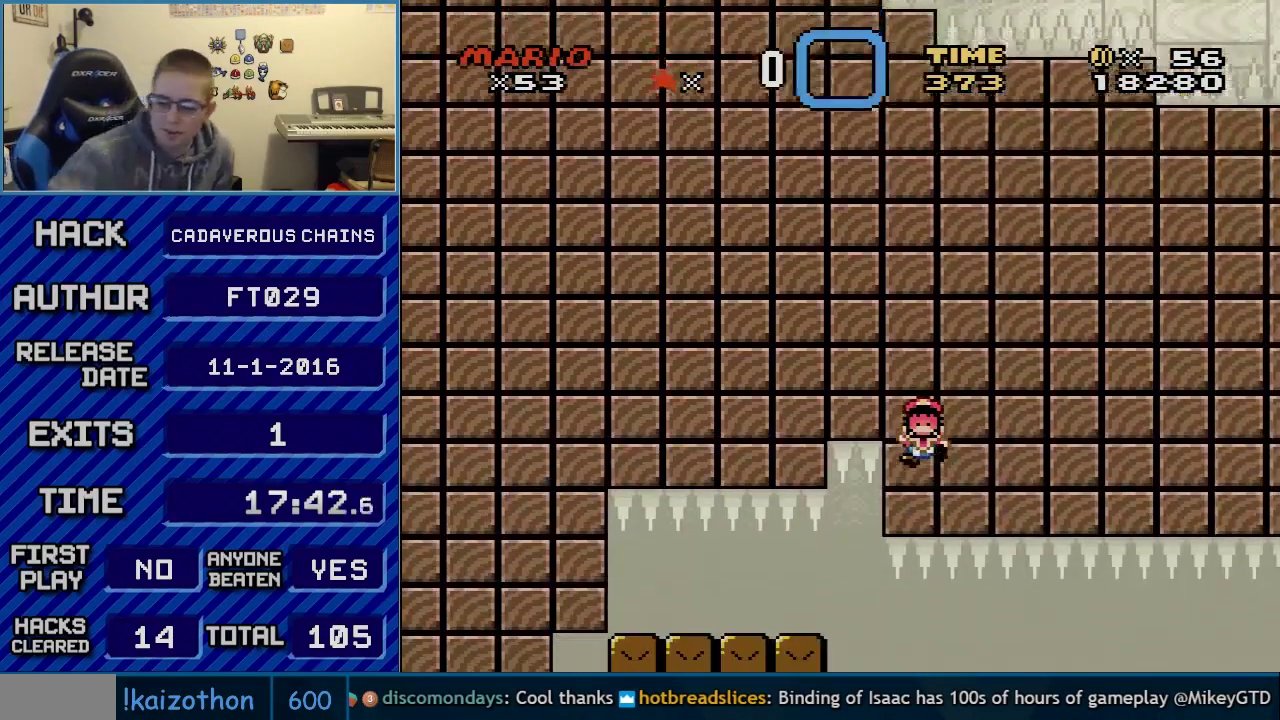
{"buttons": [], "events": []}
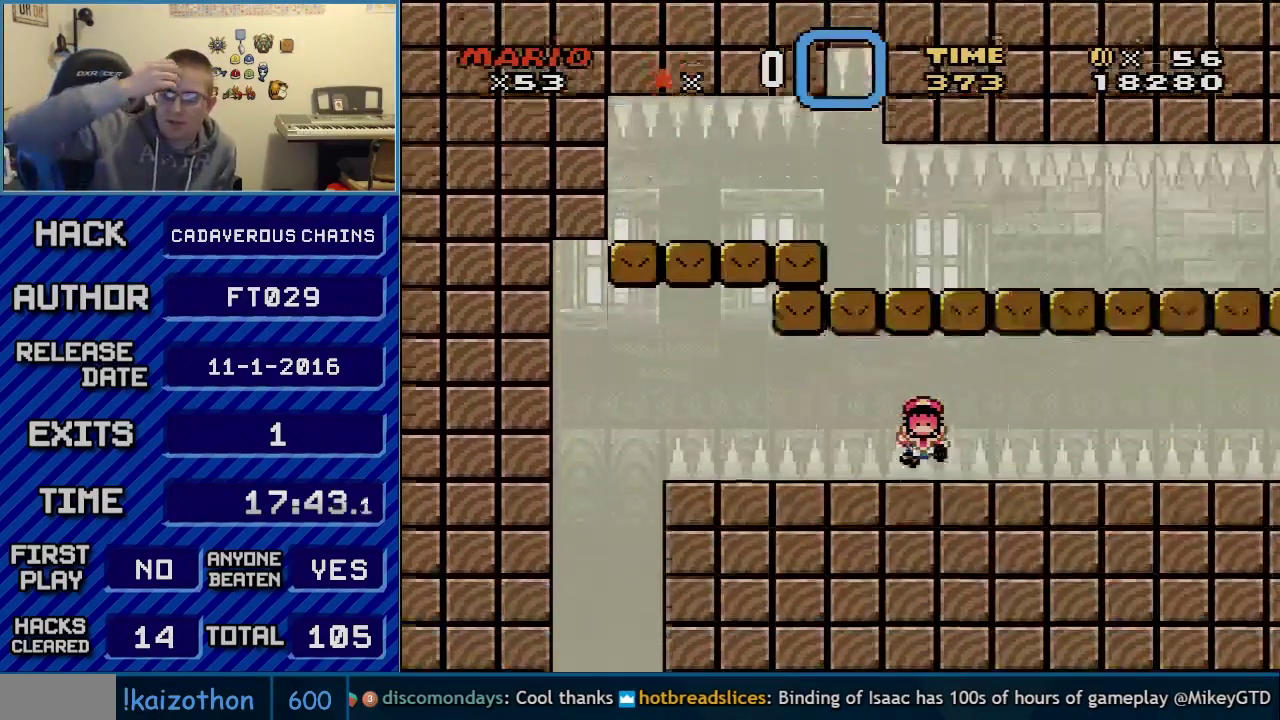
{"buttons": [], "events": []}
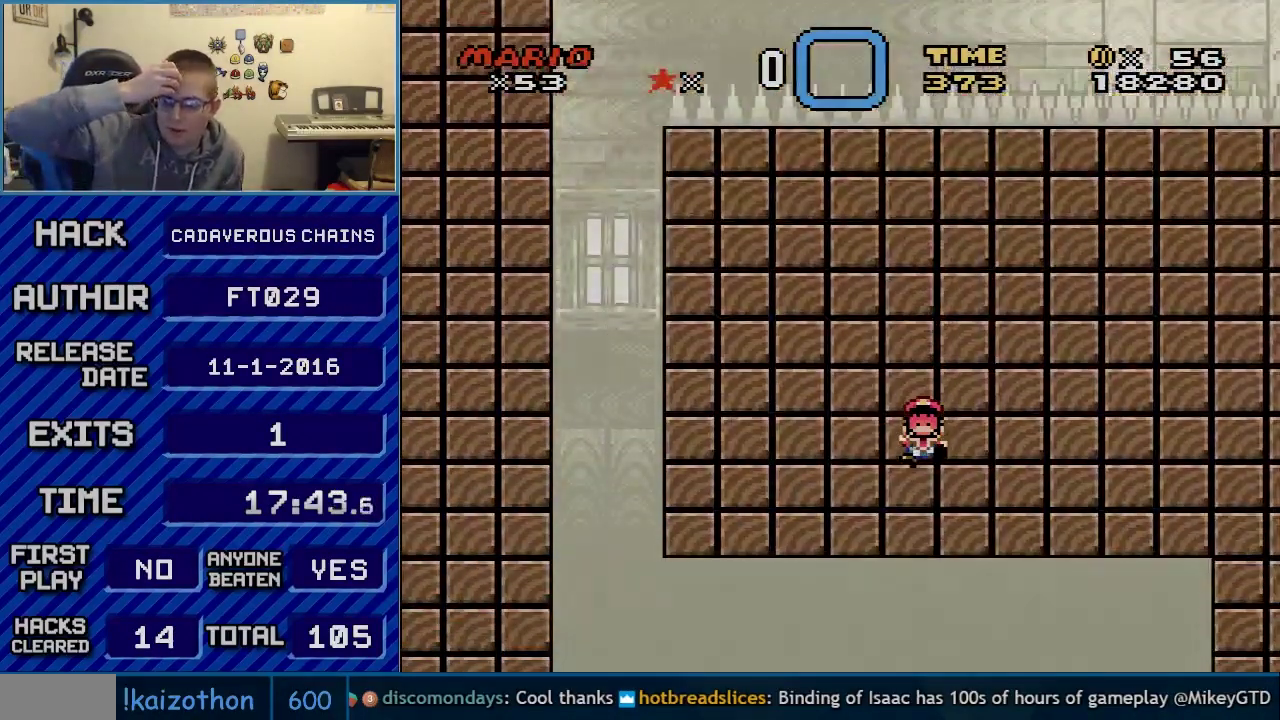
{"buttons": [], "events": []}
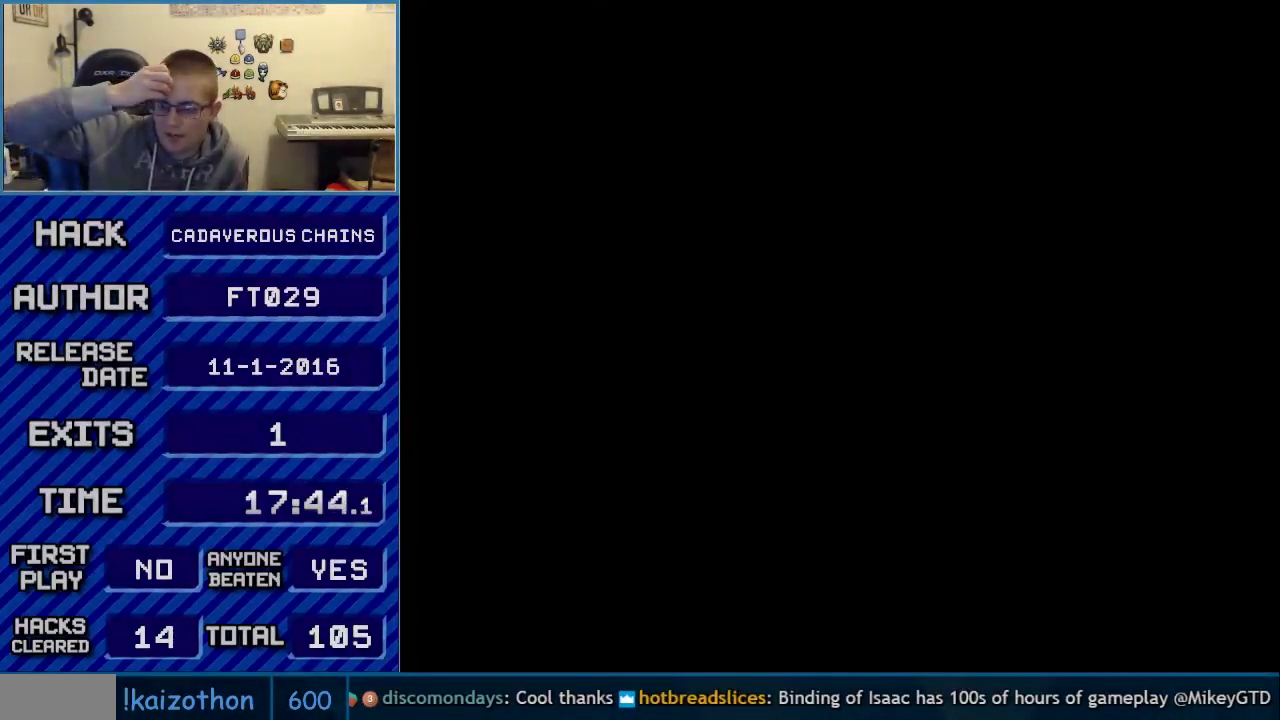
{"buttons": [], "events": []}
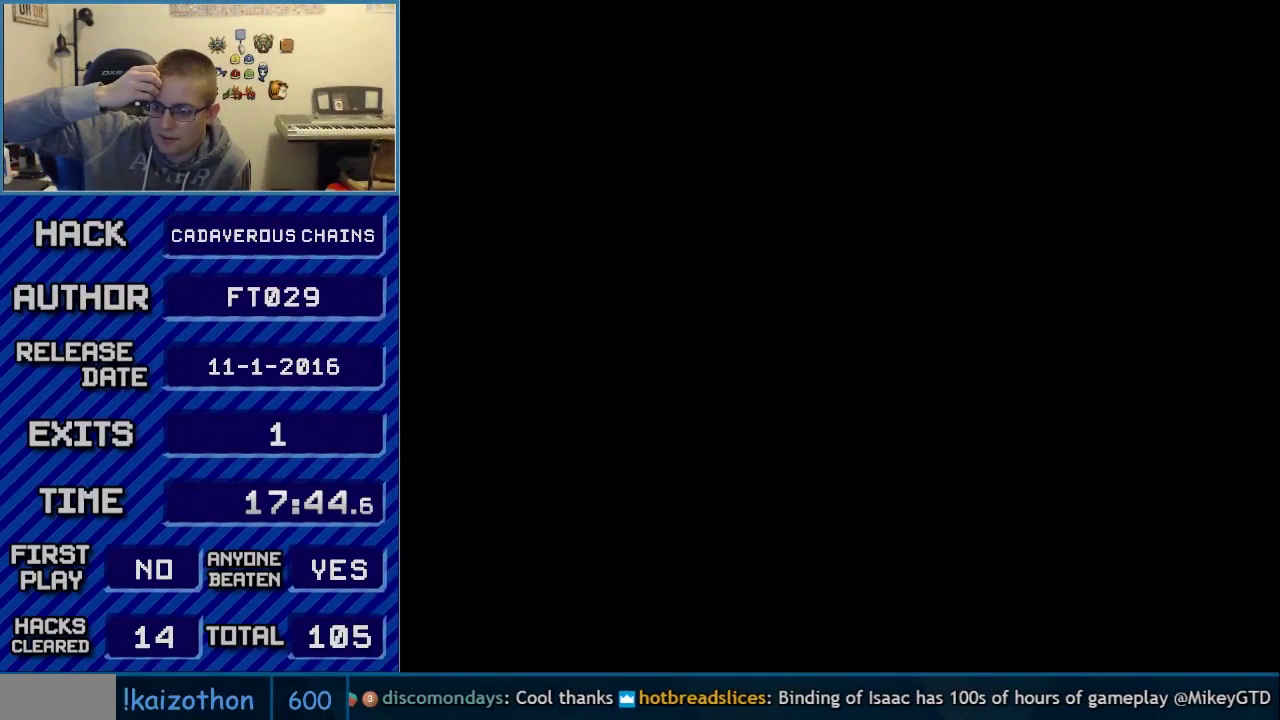
{"buttons": [], "events": []}
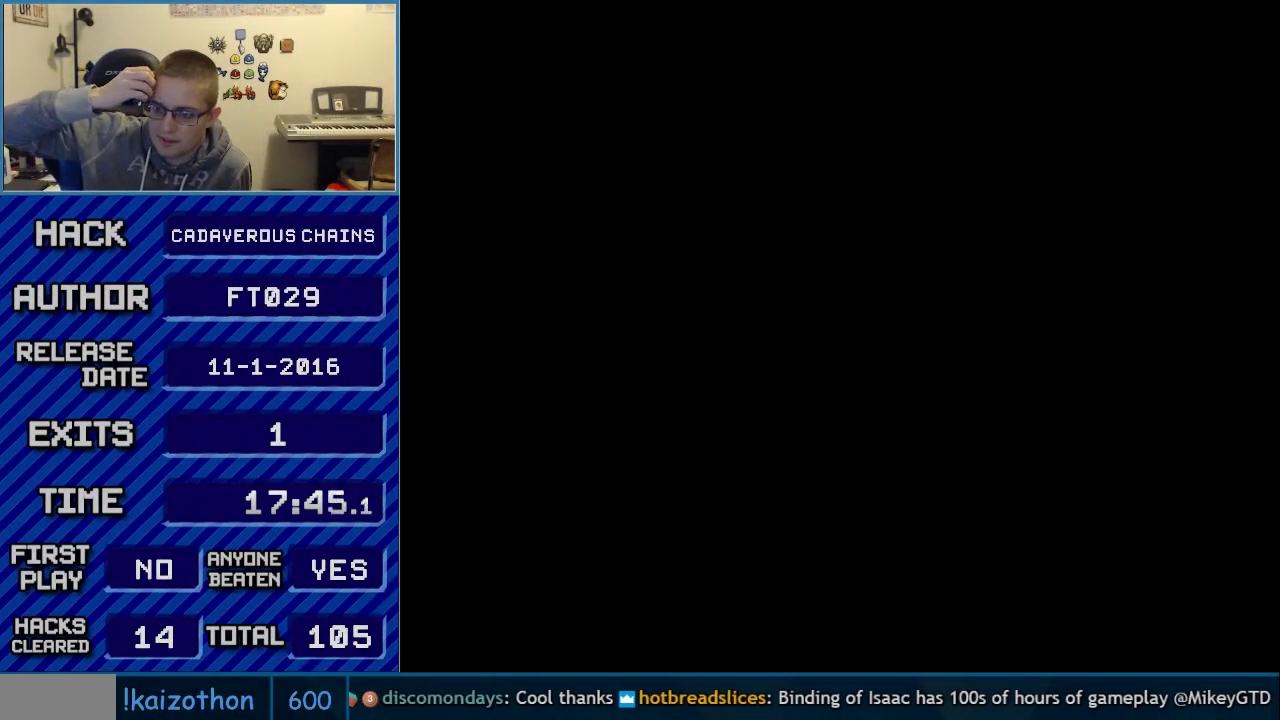
{"buttons": [], "events": []}
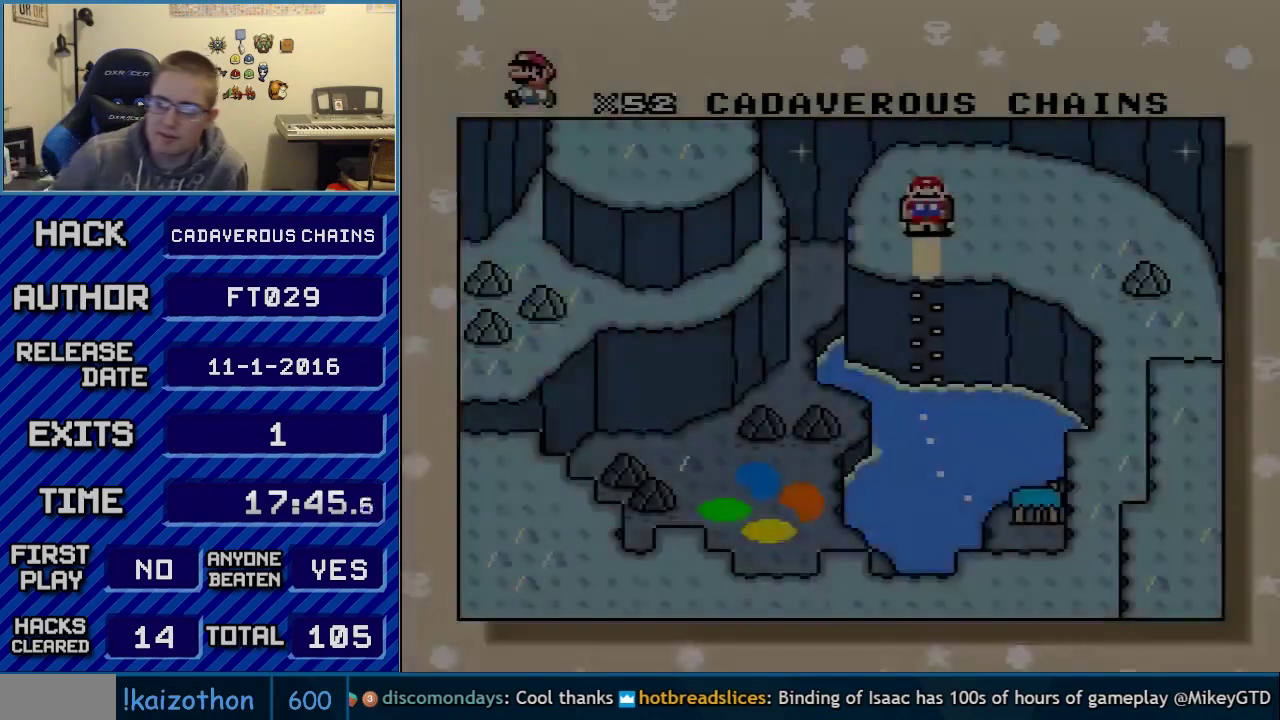
{"buttons": [], "events": [[117, "A", "down"], [183, "A", "up"], [283, "A", "down"], [367, "A", "up"], [433, "A", "down"], [500, "A", "up"]]}
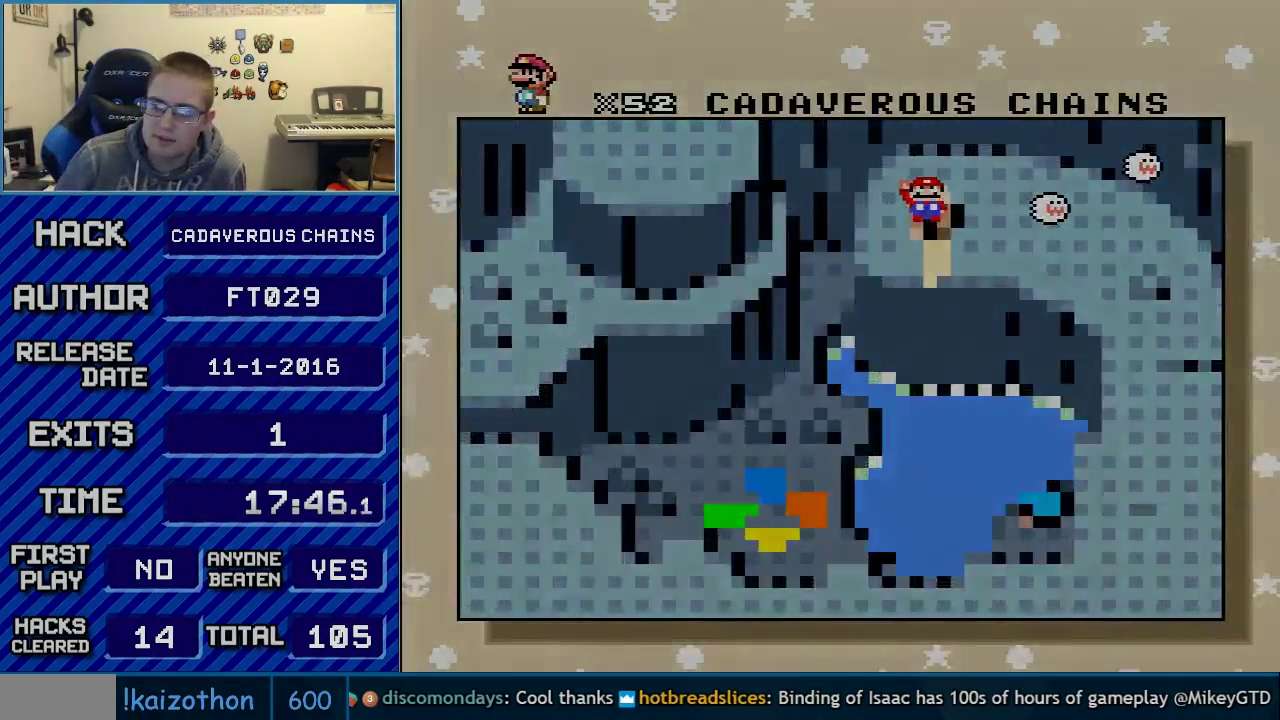
{"buttons": [], "events": [[117, "A", "down"], [183, "A", "up"], [250, "A", "down"], [333, "A", "up"]]}